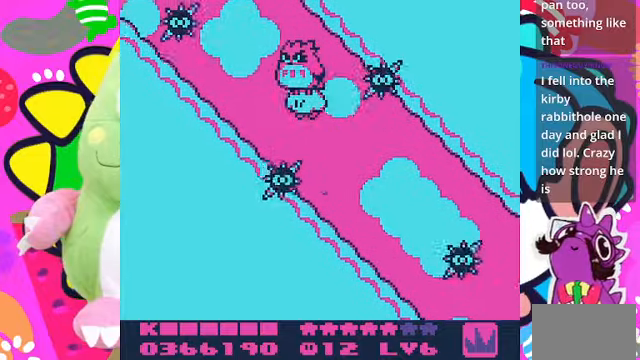
Gameplay with a controller (PlayStation layout); each line is a JSON object with the inputs held at the frame after it. "events" lists button and stick changes between this image and that frame as [ms after this image, input, new state], when the widget could be followed in between. Not read: L3 R3.
{"buttons": [], "left_stick": "center", "right_stick": "center", "events": [[33, "DPAD_UP", "up"]]}
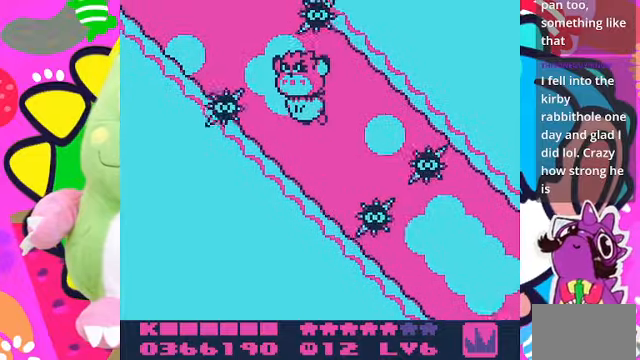
{"buttons": [], "left_stick": "center", "right_stick": "center", "events": [[200, "DPAD_UP", "down"], [233, "CROSS", "down"], [233, "DPAD_LEFT", "down"], [367, "CROSS", "up"], [367, "DPAD_LEFT", "up"], [400, "DPAD_UP", "up"]]}
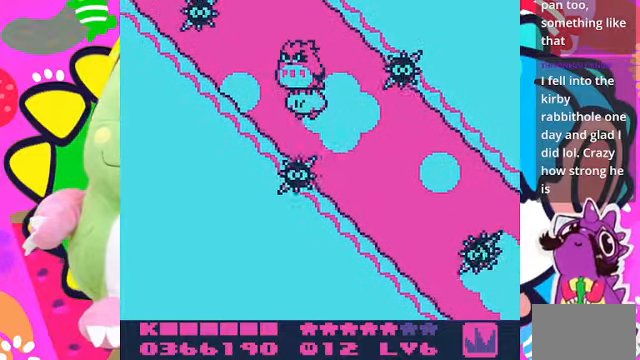
{"buttons": [], "left_stick": "center", "right_stick": "center", "events": []}
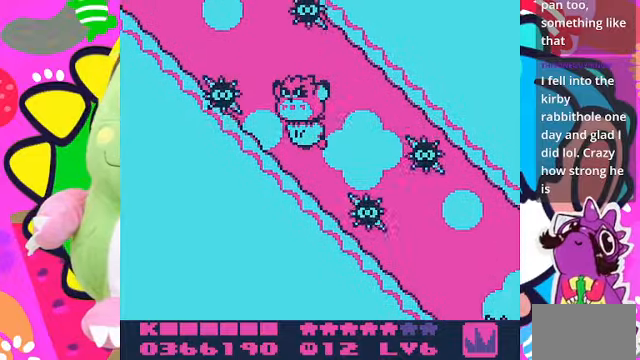
{"buttons": ["DPAD_LEFT"], "left_stick": "center", "right_stick": "center", "events": [[167, "CROSS", "down"], [200, "DPAD_UP", "down"], [333, "CROSS", "up"], [367, "DPAD_LEFT", "down"], [367, "DPAD_UP", "up"]]}
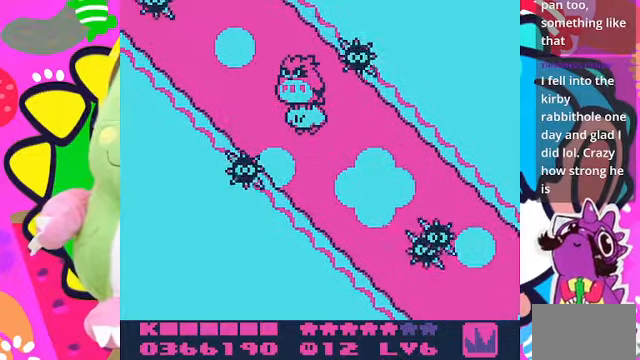
{"buttons": [], "left_stick": "center", "right_stick": "center", "events": [[33, "DPAD_LEFT", "up"]]}
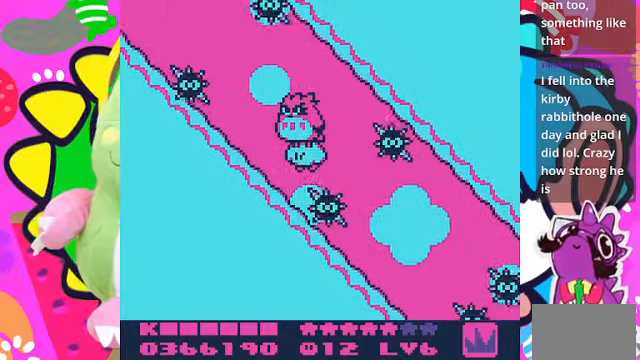
{"buttons": [], "left_stick": "center", "right_stick": "center", "events": [[100, "DPAD_UP", "down"], [167, "CROSS", "down"], [200, "DPAD_LEFT", "down"], [300, "CROSS", "up"], [333, "DPAD_LEFT", "up"], [333, "DPAD_UP", "up"]]}
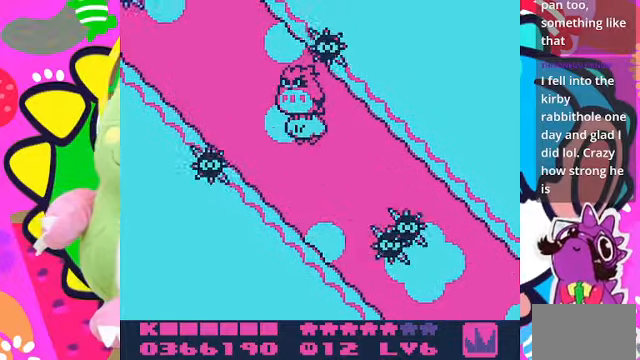
{"buttons": ["DPAD_UP", "DPAD_LEFT"], "left_stick": "center", "right_stick": "center", "events": [[333, "DPAD_LEFT", "down"], [467, "DPAD_UP", "down"]]}
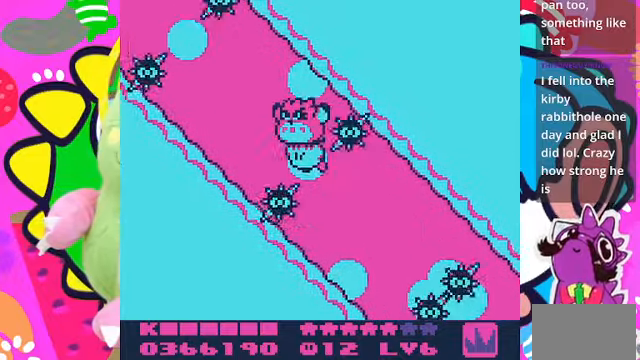
{"buttons": [], "left_stick": "center", "right_stick": "center", "events": [[33, "CROSS", "down"], [33, "DPAD_LEFT", "up"], [167, "CROSS", "up"], [167, "DPAD_UP", "up"]]}
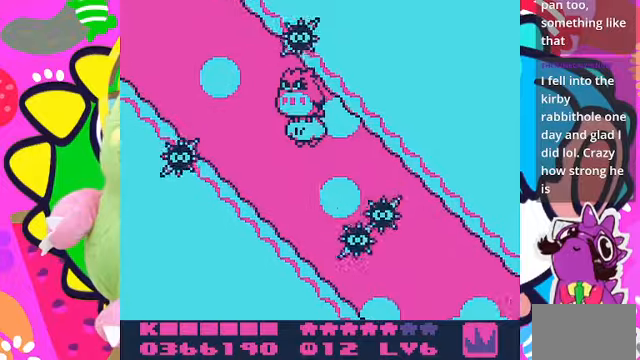
{"buttons": [], "left_stick": "center", "right_stick": "center", "events": [[66, "DPAD_LEFT", "down"], [333, "DPAD_UP", "down"], [466, "DPAD_UP", "up"], [500, "DPAD_LEFT", "up"]]}
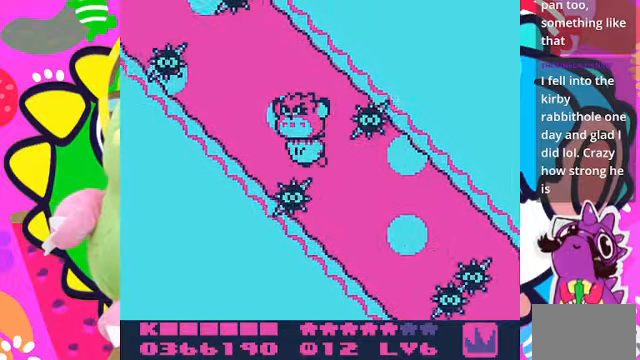
{"buttons": ["DPAD_UP", "DPAD_LEFT"], "left_stick": "center", "right_stick": "center", "events": [[366, "DPAD_LEFT", "down"], [366, "DPAD_UP", "down"]]}
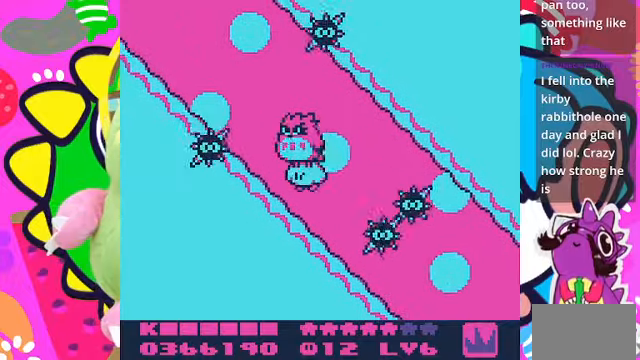
{"buttons": ["DPAD_UP", "DPAD_LEFT"], "left_stick": "center", "right_stick": "center", "events": [[33, "DPAD_LEFT", "up"], [66, "DPAD_UP", "up"], [366, "DPAD_UP", "down"], [433, "DPAD_LEFT", "down"]]}
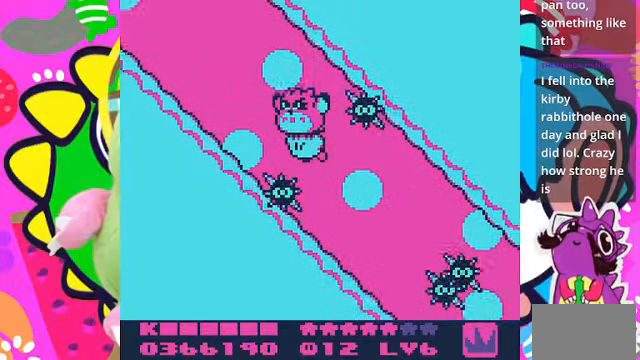
{"buttons": ["DPAD_LEFT"], "left_stick": "center", "right_stick": "center", "events": [[66, "DPAD_LEFT", "up"], [100, "DPAD_UP", "up"], [466, "DPAD_LEFT", "down"]]}
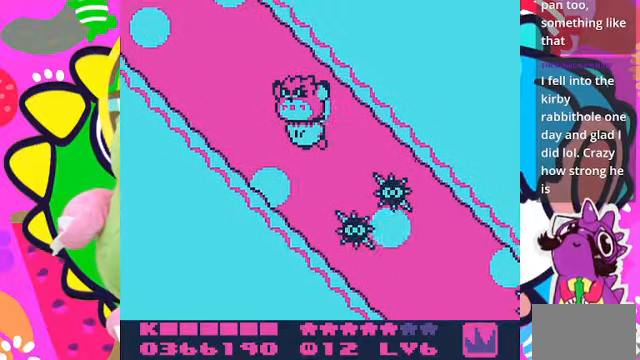
{"buttons": ["DPAD_UP"], "left_stick": "center", "right_stick": "center", "events": [[100, "DPAD_UP", "down"], [233, "DPAD_LEFT", "up"], [233, "DPAD_UP", "up"], [500, "DPAD_UP", "down"]]}
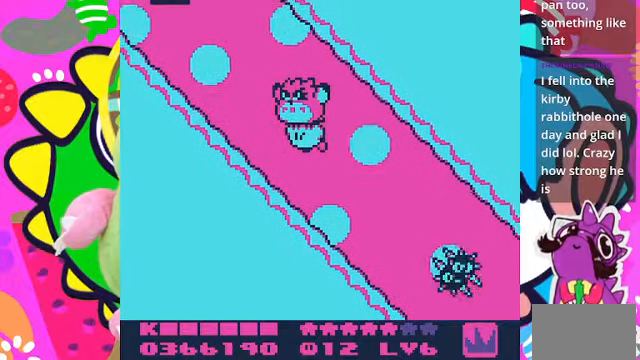
{"buttons": [], "left_stick": "center", "right_stick": "center", "events": [[66, "DPAD_LEFT", "down"], [233, "DPAD_LEFT", "up"], [300, "DPAD_UP", "up"]]}
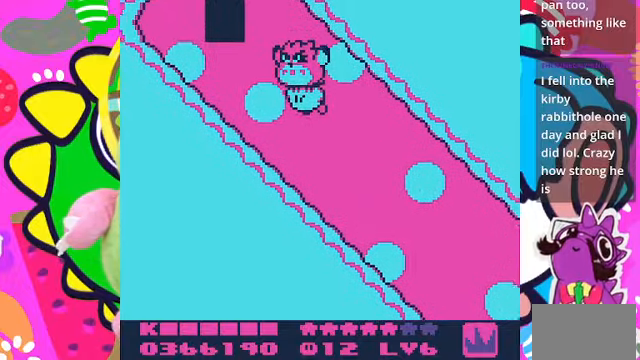
{"buttons": ["DPAD_UP"], "left_stick": "center", "right_stick": "center", "events": [[133, "DPAD_LEFT", "down"], [266, "DPAD_UP", "down"], [466, "DPAD_LEFT", "up"]]}
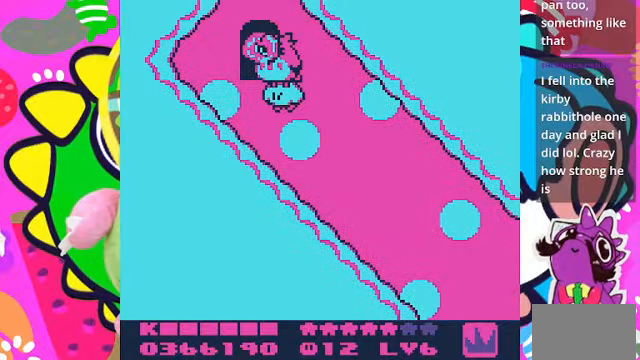
{"buttons": [], "left_stick": "center", "right_stick": "center", "events": [[400, "DPAD_UP", "up"]]}
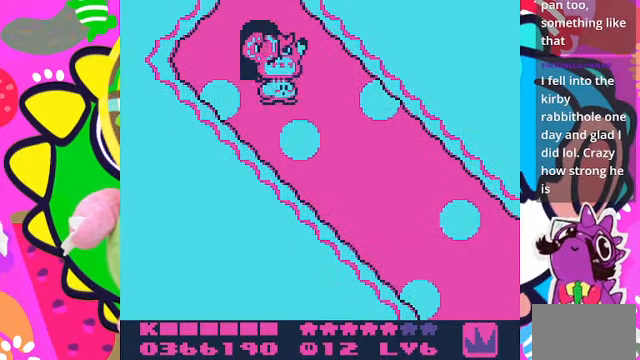
{"buttons": [], "left_stick": "center", "right_stick": "center", "events": []}
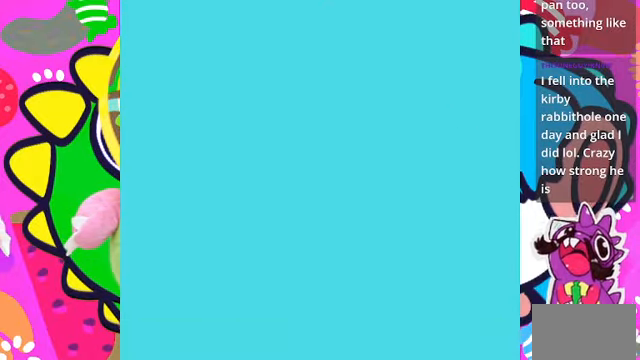
{"buttons": ["DPAD_UP"], "left_stick": "center", "right_stick": "center", "events": [[266, "DPAD_RIGHT", "down"], [500, "DPAD_RIGHT", "up"], [500, "DPAD_UP", "down"]]}
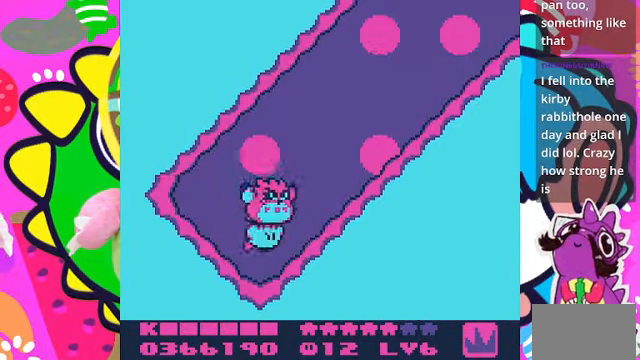
{"buttons": ["DPAD_UP", "DPAD_RIGHT"], "left_stick": "center", "right_stick": "center", "events": [[167, "DPAD_RIGHT", "down"]]}
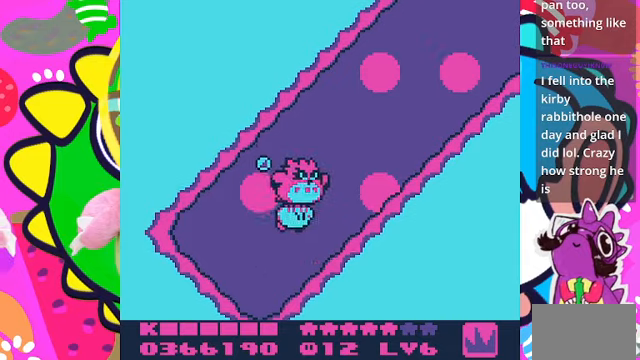
{"buttons": ["DPAD_UP", "DPAD_RIGHT"], "left_stick": "center", "right_stick": "center", "events": []}
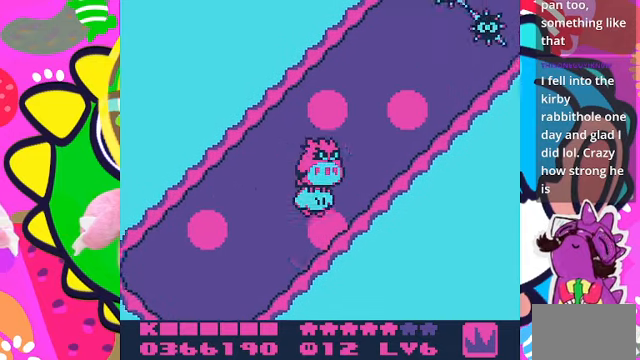
{"buttons": ["DPAD_RIGHT"], "left_stick": "center", "right_stick": "center", "events": [[234, "DPAD_RIGHT", "up"], [500, "DPAD_RIGHT", "down"], [500, "DPAD_UP", "up"]]}
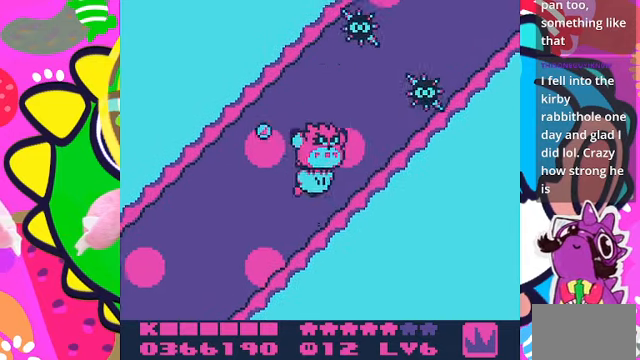
{"buttons": ["DPAD_UP", "DPAD_RIGHT"], "left_stick": "center", "right_stick": "center", "events": [[100, "DPAD_UP", "down"], [167, "DPAD_RIGHT", "up"], [500, "DPAD_RIGHT", "down"]]}
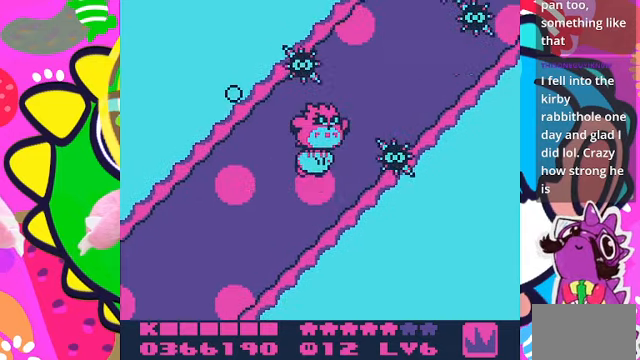
{"buttons": ["DPAD_UP", "DPAD_RIGHT"], "left_stick": "center", "right_stick": "center", "events": []}
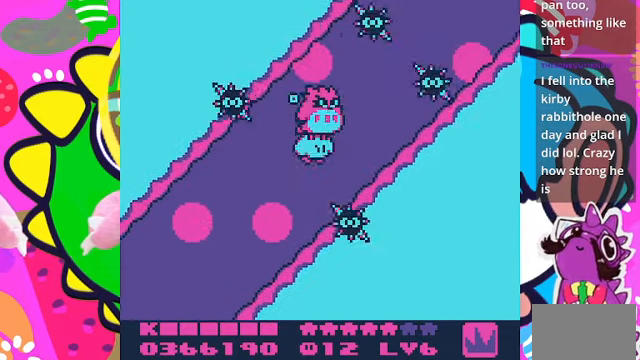
{"buttons": ["DPAD_UP", "DPAD_RIGHT"], "left_stick": "center", "right_stick": "center", "events": [[34, "DPAD_UP", "up"], [200, "DPAD_RIGHT", "up"], [200, "DPAD_UP", "down"], [434, "DPAD_RIGHT", "down"]]}
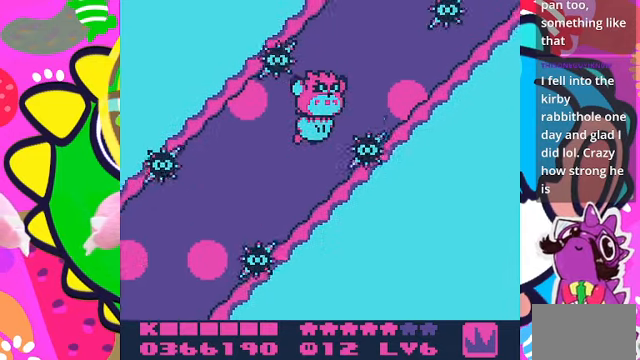
{"buttons": [], "left_stick": "center", "right_stick": "center", "events": [[200, "DPAD_RIGHT", "up"], [400, "DPAD_UP", "up"]]}
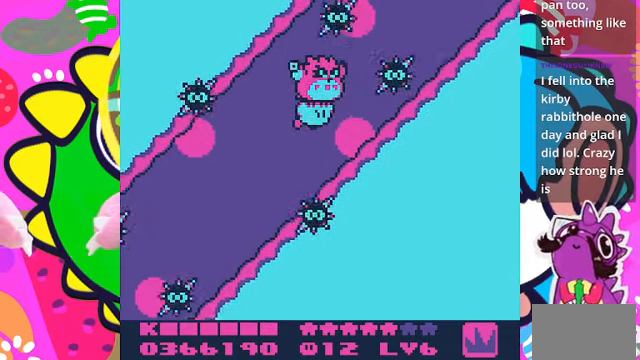
{"buttons": ["DPAD_UP", "DPAD_RIGHT"], "left_stick": "center", "right_stick": "center", "events": [[334, "DPAD_UP", "down"], [400, "DPAD_RIGHT", "down"]]}
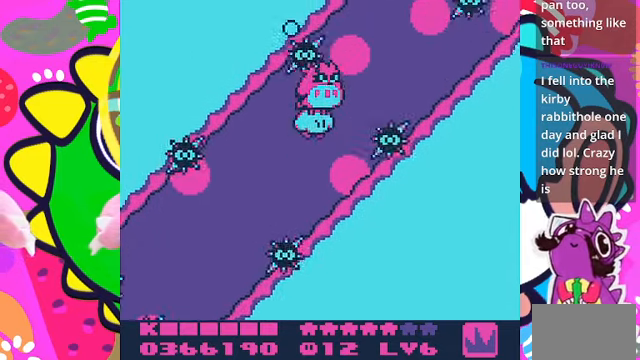
{"buttons": [], "left_stick": "center", "right_stick": "center", "events": [[167, "DPAD_UP", "up"], [400, "DPAD_UP", "down"], [434, "DPAD_RIGHT", "up"], [500, "DPAD_UP", "up"]]}
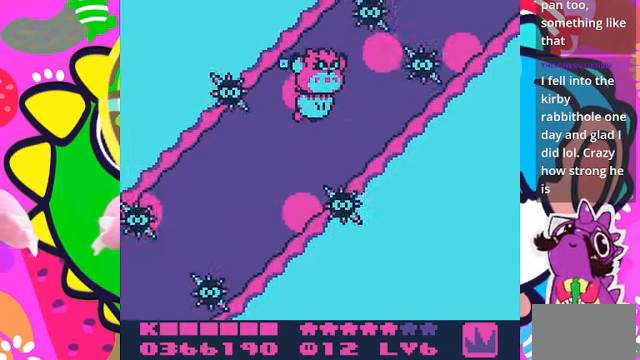
{"buttons": ["DPAD_RIGHT"], "left_stick": "center", "right_stick": "center", "events": [[500, "DPAD_RIGHT", "down"]]}
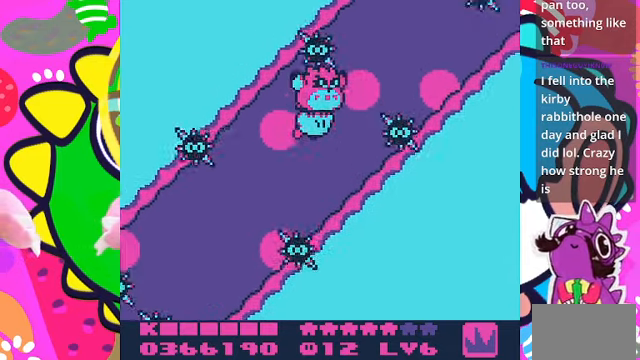
{"buttons": ["DPAD_RIGHT"], "left_stick": "center", "right_stick": "center", "events": [[134, "DPAD_UP", "down"], [400, "DPAD_UP", "up"]]}
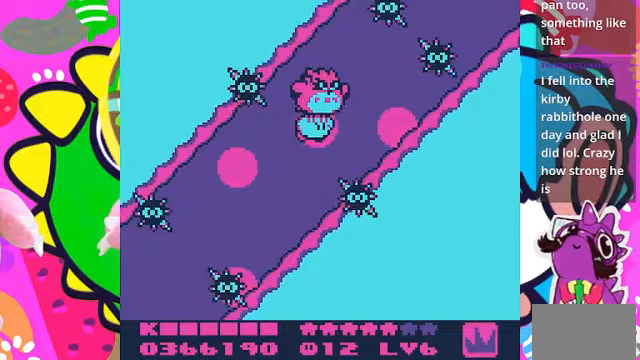
{"buttons": ["DPAD_UP", "DPAD_RIGHT"], "left_stick": "center", "right_stick": "center", "events": [[33, "DPAD_RIGHT", "up"], [267, "DPAD_UP", "down"], [433, "DPAD_RIGHT", "down"]]}